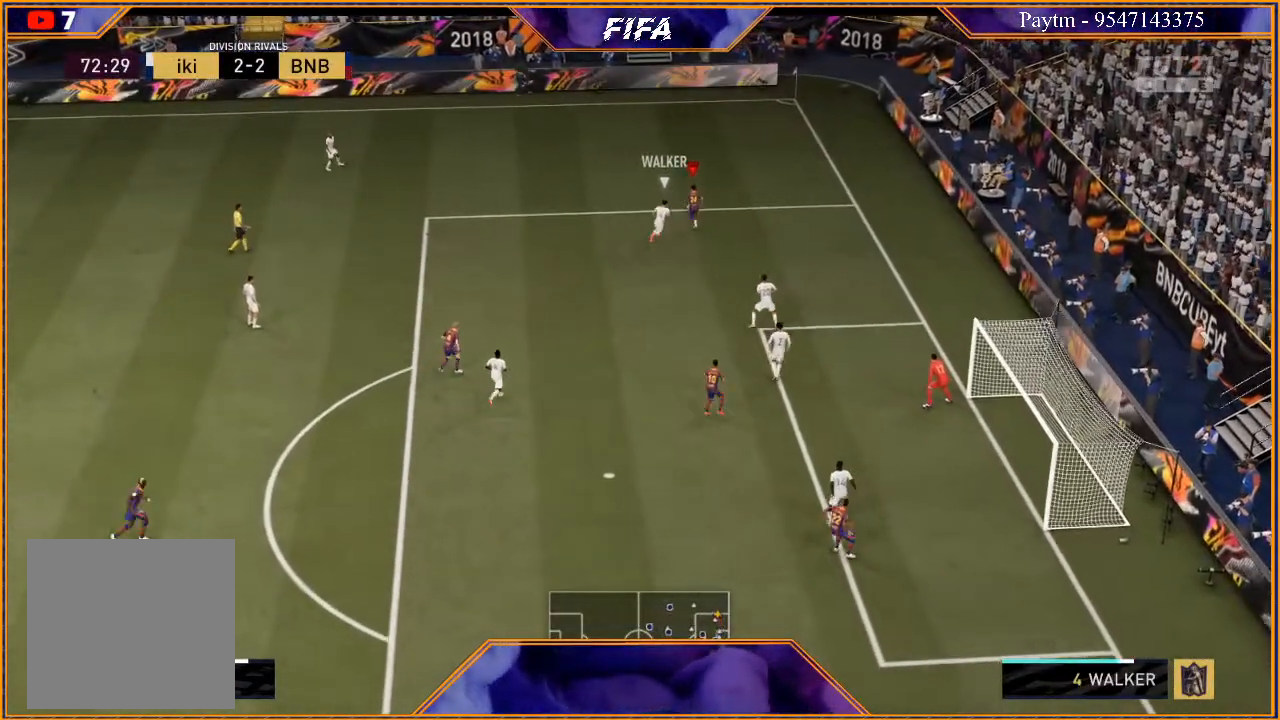
Gameplay with a controller (Xbox layout); each line is a JSON object with the inputs held at the frame after it. "events" lists button and stick changes between this image and that frame as [ms after this image, input, new state], when the widget could be followed in between. Not read: L3.
{"buttons": [], "left_stick": "left", "right_stick": "center", "events": []}
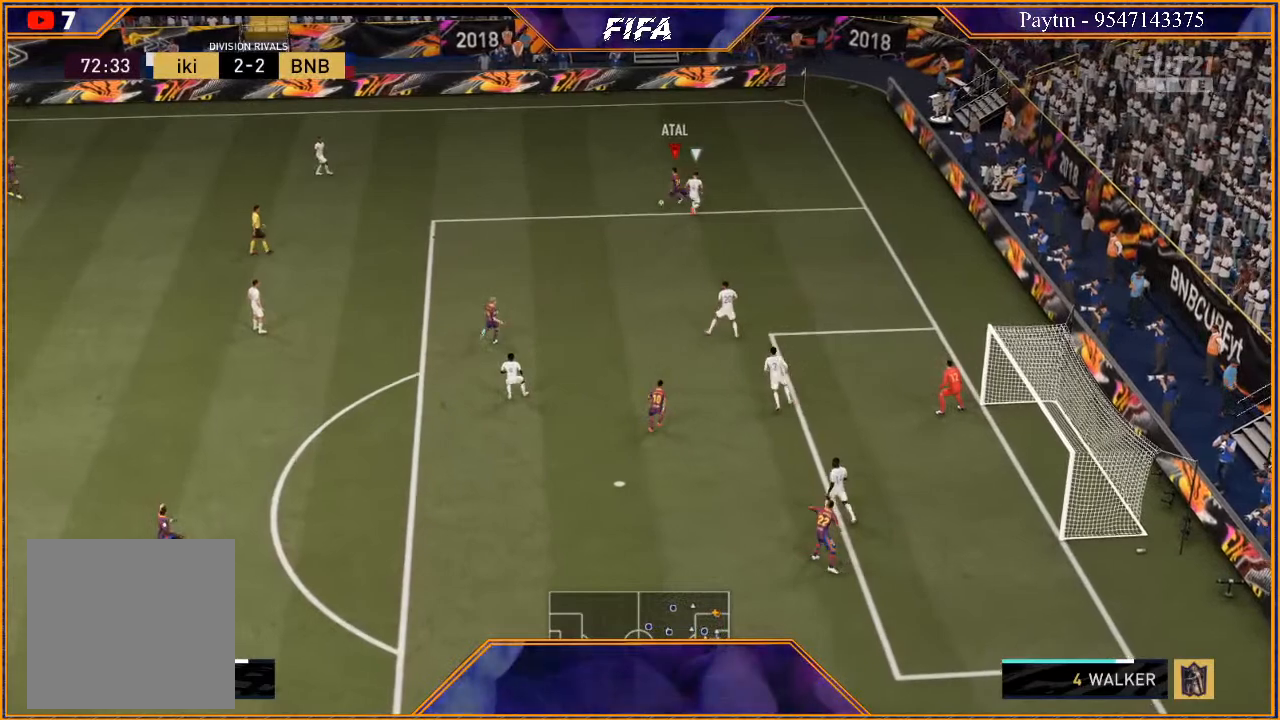
{"buttons": [], "left_stick": "down-left", "right_stick": "center", "events": [[67, "right_stick", "down"], [167, "left_stick", "down-left"], [467, "right_stick", "center"]]}
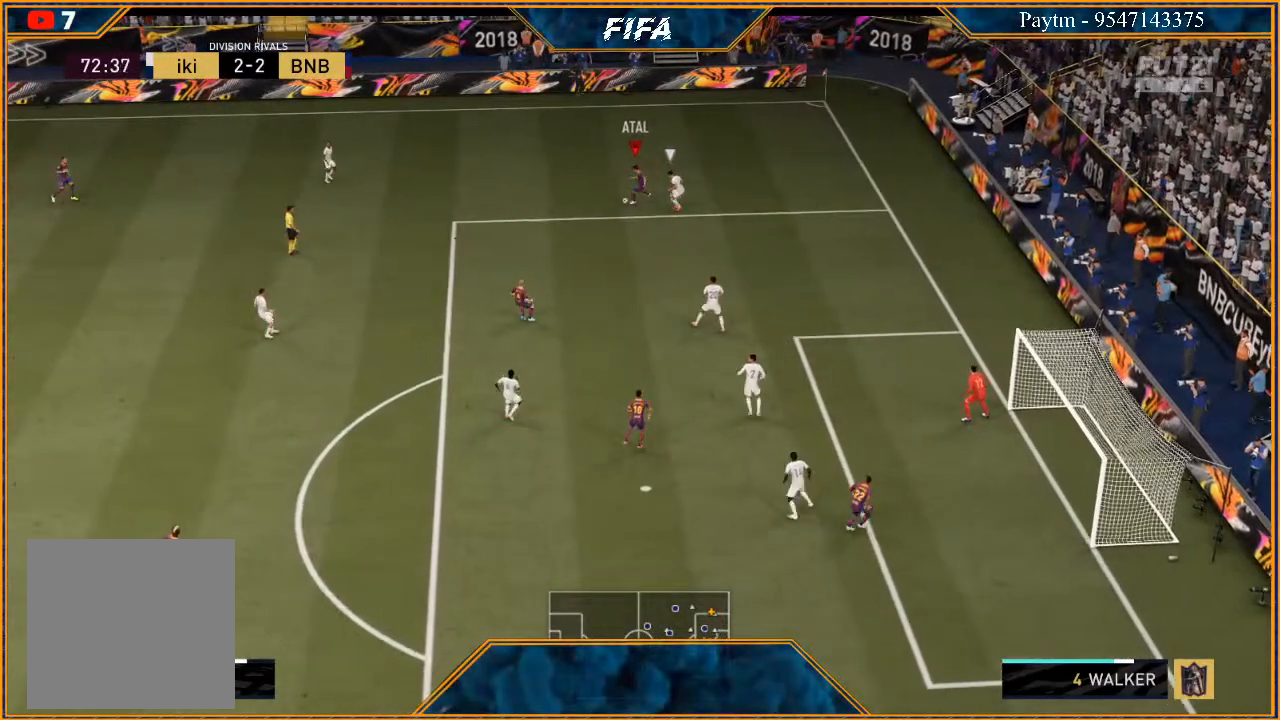
{"buttons": [], "left_stick": "down-left", "right_stick": "center", "events": [[67, "A", "down"], [133, "A", "up"]]}
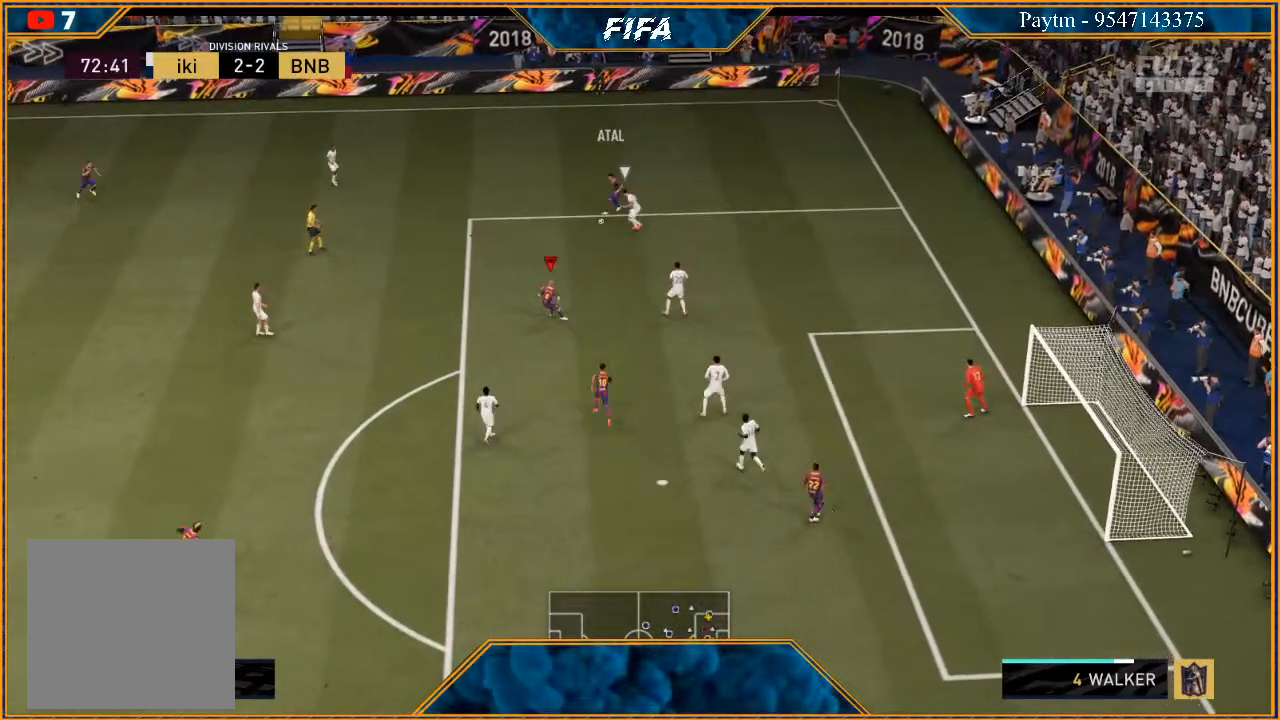
{"buttons": [], "left_stick": "down-left", "right_stick": "center", "events": []}
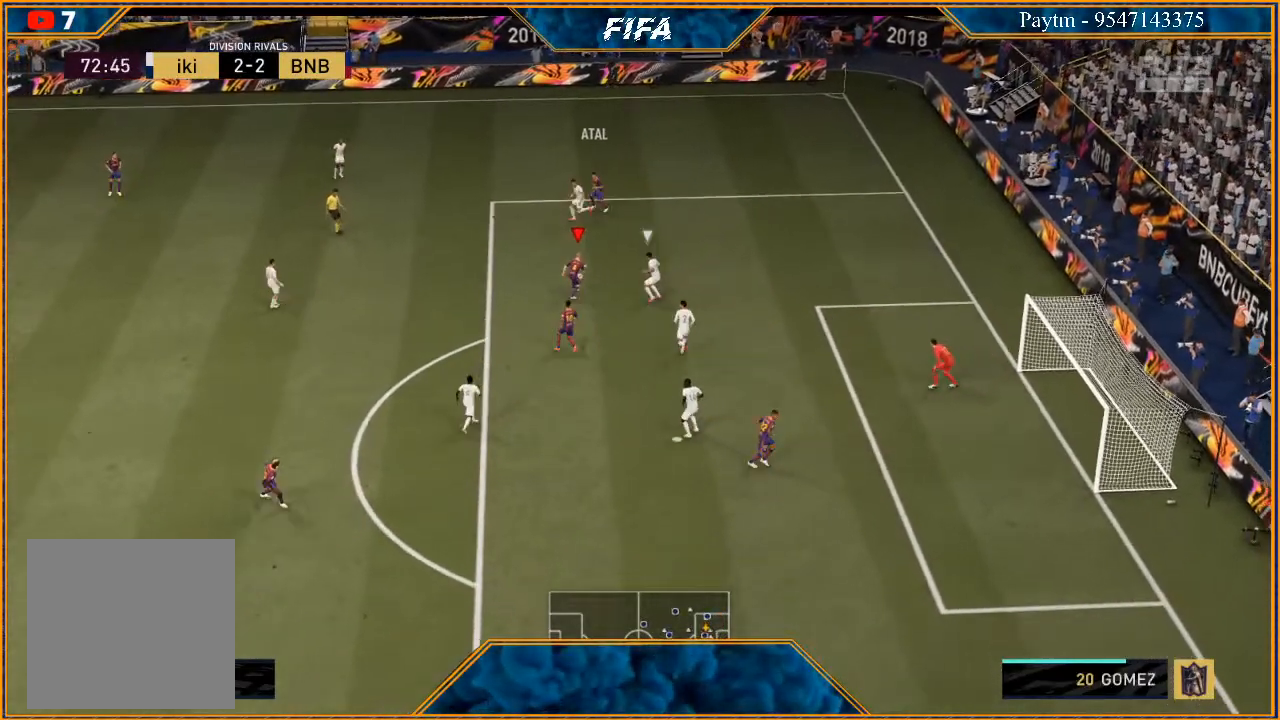
{"buttons": [], "left_stick": "up", "right_stick": "center", "events": [[367, "left_stick", "up-left"], [500, "left_stick", "up"]]}
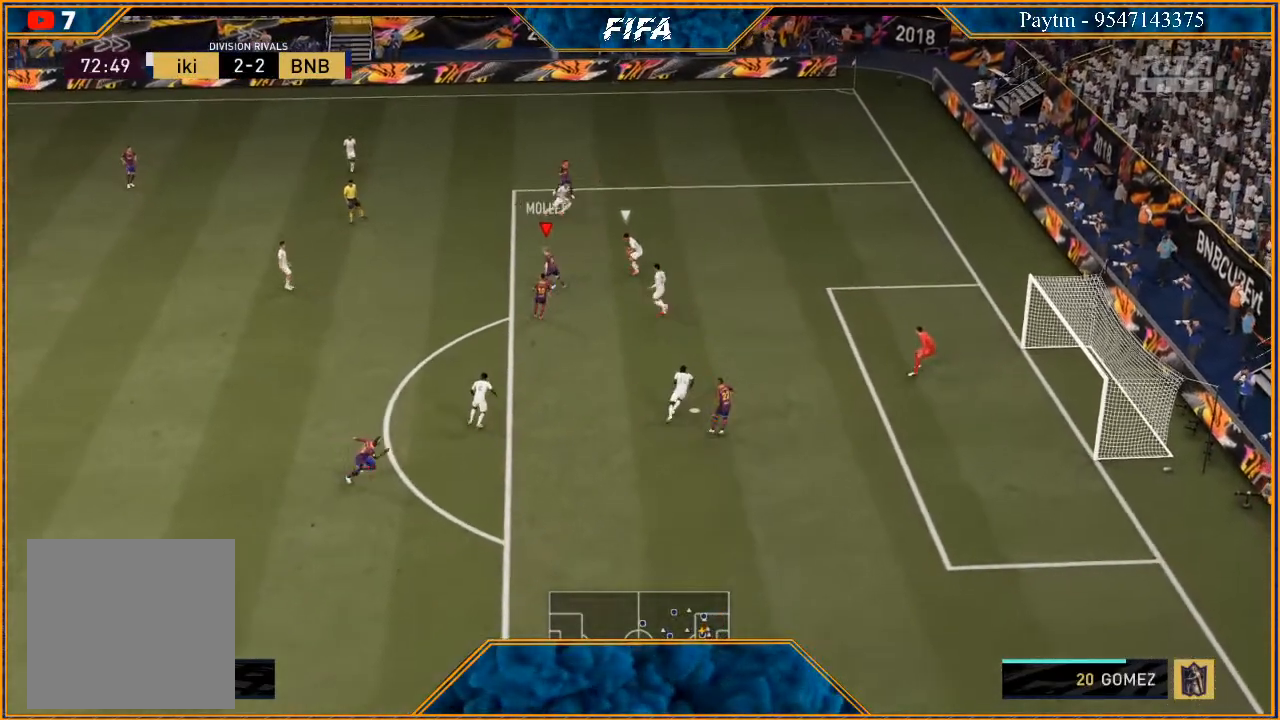
{"buttons": [], "left_stick": "down-left", "right_stick": "center", "events": [[267, "left_stick", "up-left"], [367, "left_stick", "left"], [467, "left_stick", "down-left"]]}
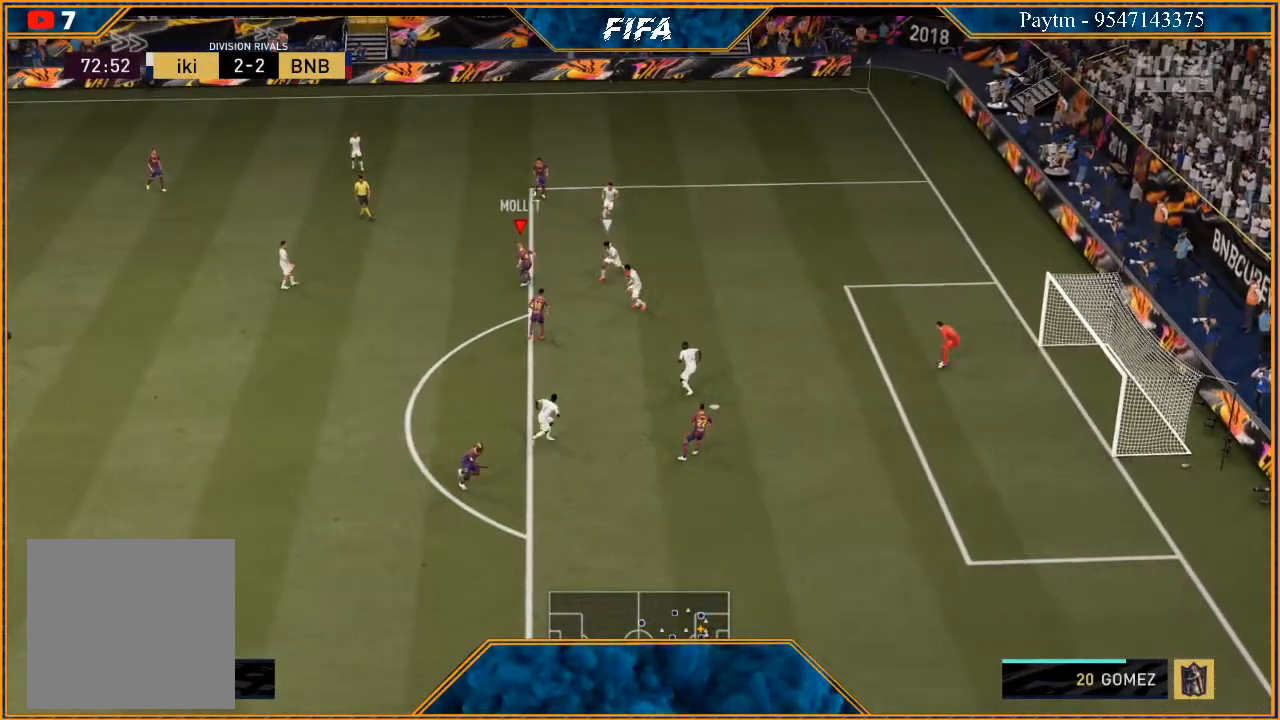
{"buttons": [], "left_stick": "down-left", "right_stick": "center", "events": [[400, "A", "down"], [467, "A", "up"]]}
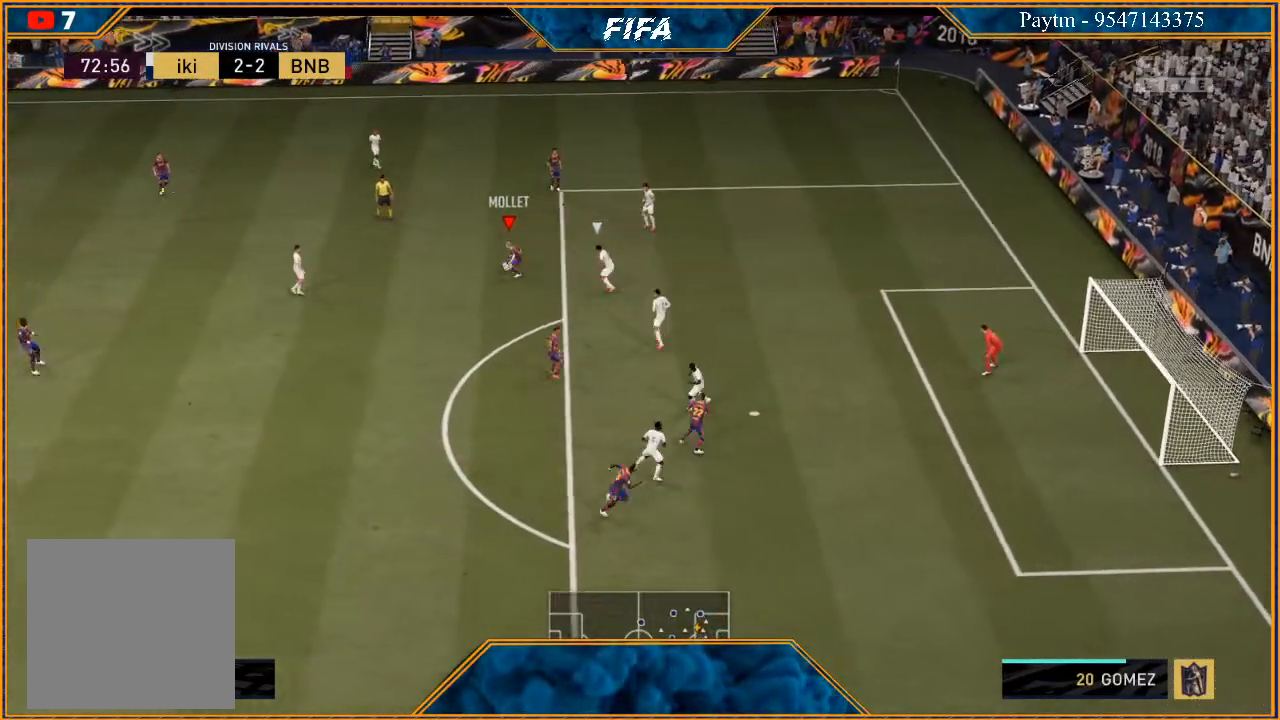
{"buttons": [], "left_stick": "center", "right_stick": "center", "events": [[333, "left_stick", "center"]]}
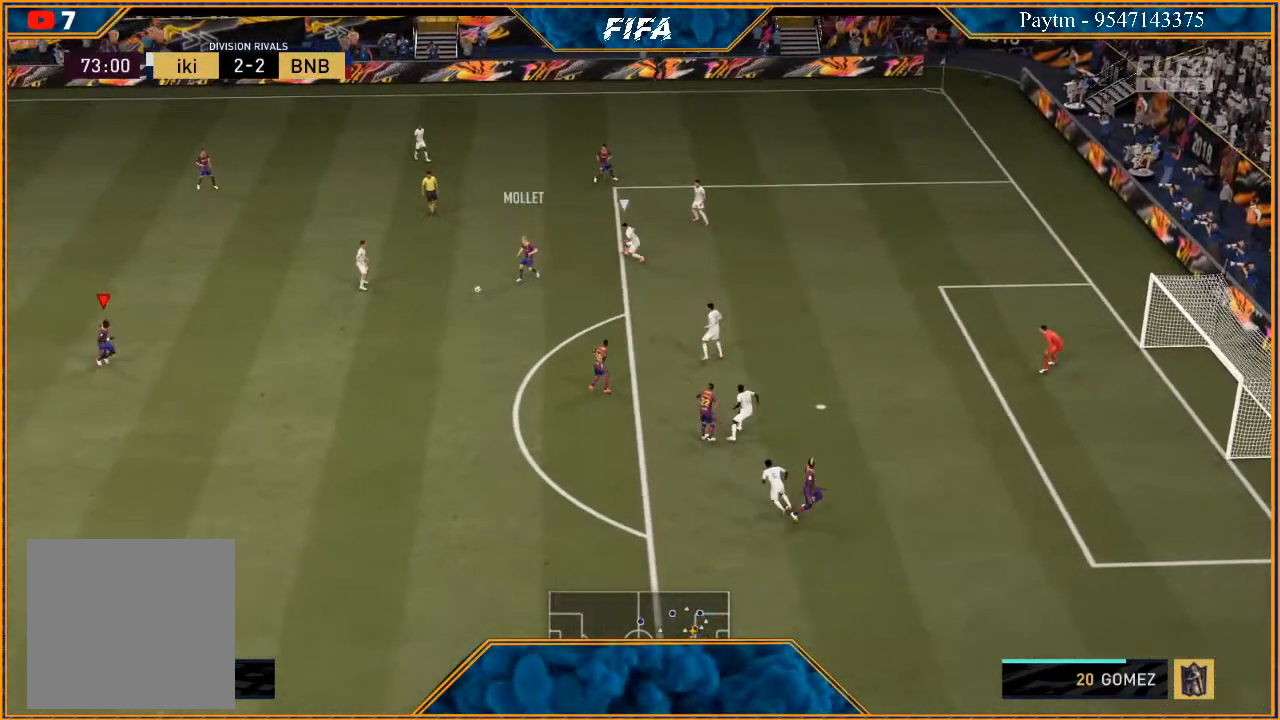
{"buttons": [], "left_stick": "right", "right_stick": "center", "events": [[300, "left_stick", "right"]]}
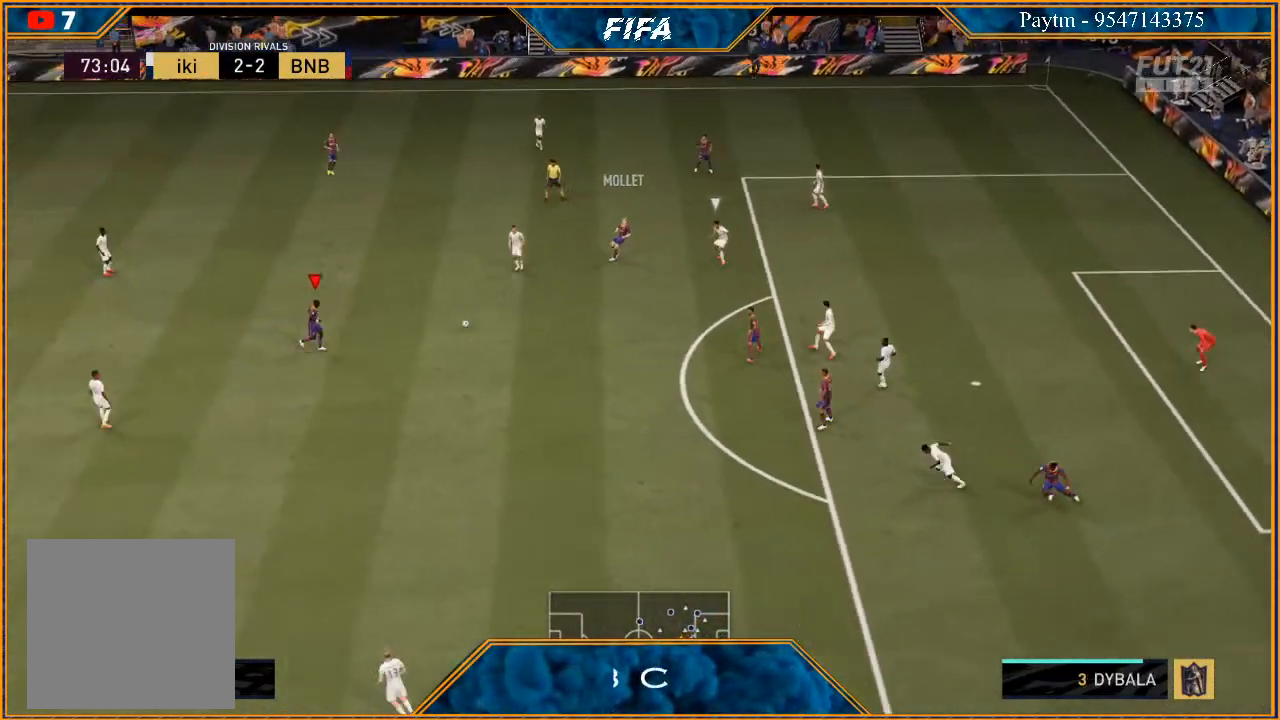
{"buttons": [], "left_stick": "right", "right_stick": "down", "events": [[467, "right_stick", "down"]]}
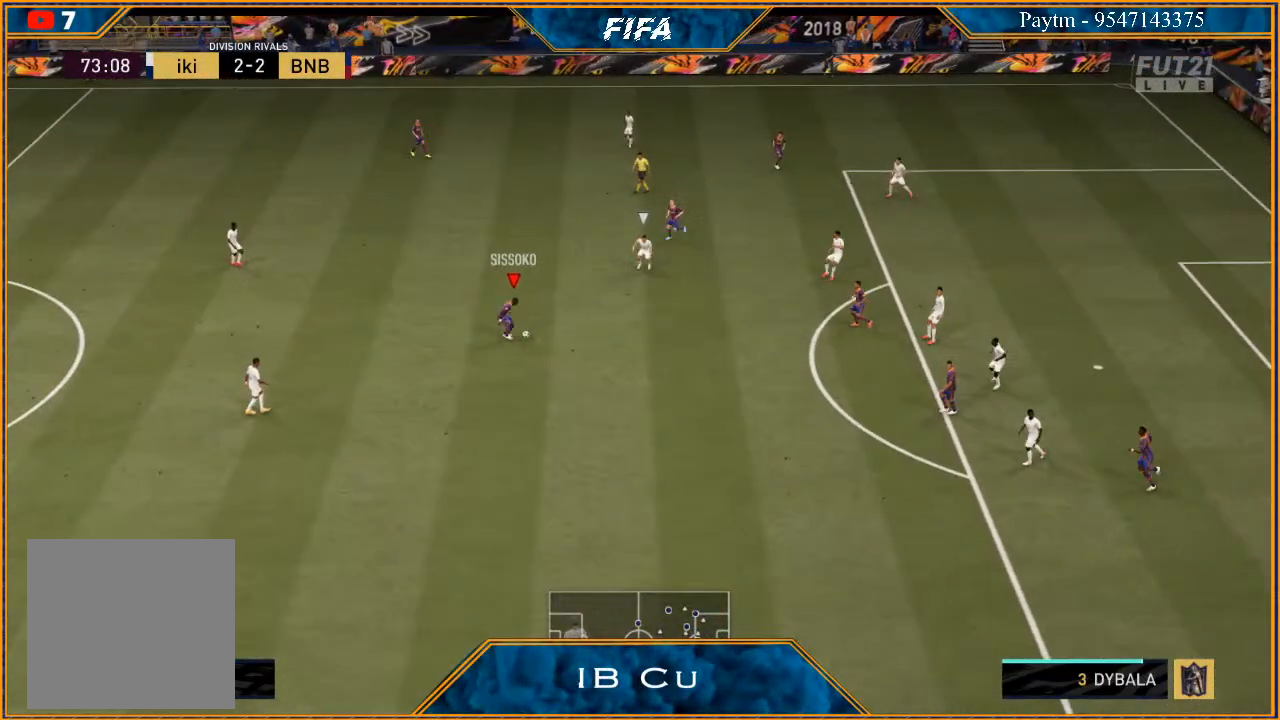
{"buttons": [], "left_stick": "left", "right_stick": "center", "events": [[33, "left_stick", "down-right"], [367, "left_stick", "left"], [367, "right_stick", "center"]]}
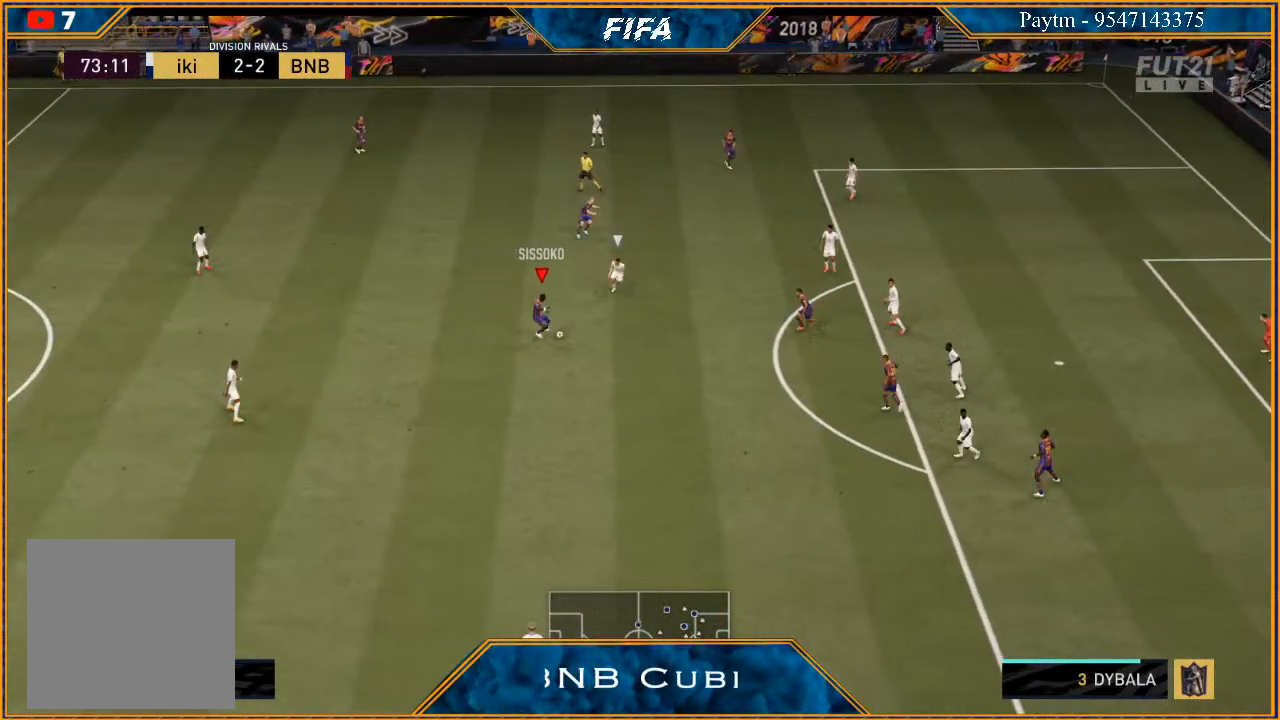
{"buttons": ["A"], "left_stick": "up-left", "right_stick": "center", "events": [[233, "left_stick", "up-left"], [500, "A", "down"]]}
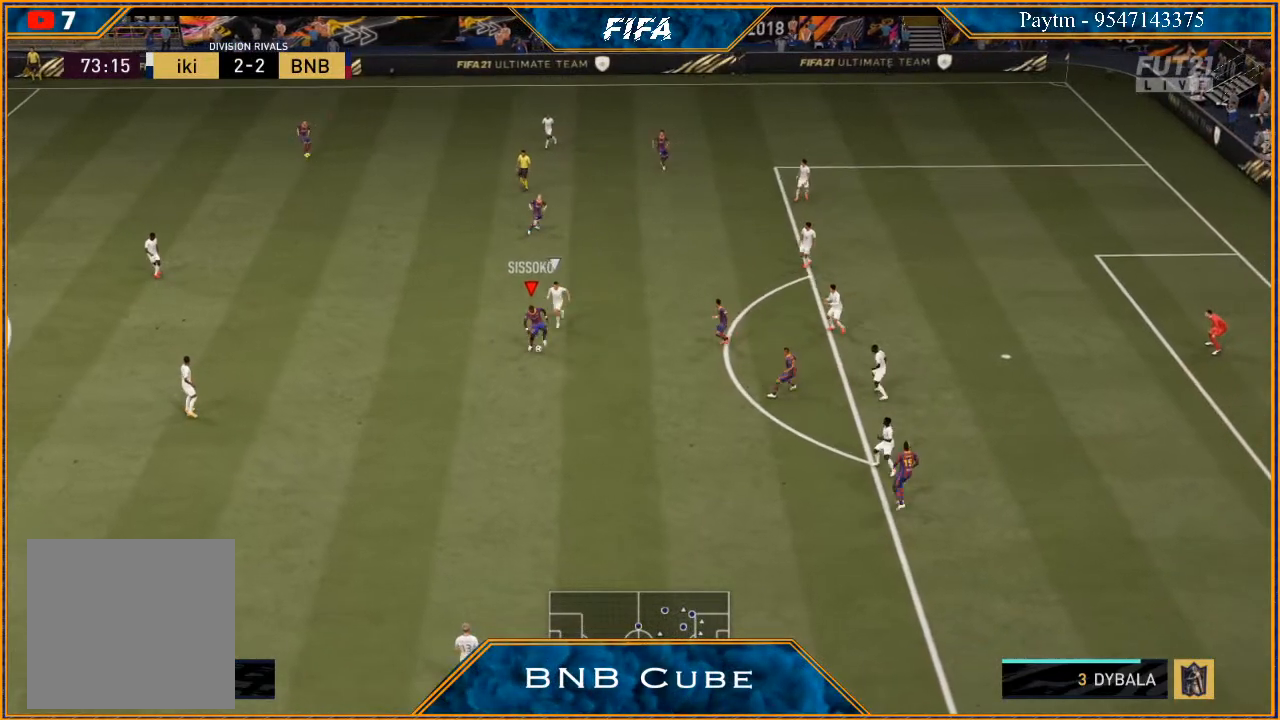
{"buttons": [], "left_stick": "up-left", "right_stick": "center", "events": [[67, "A", "up"]]}
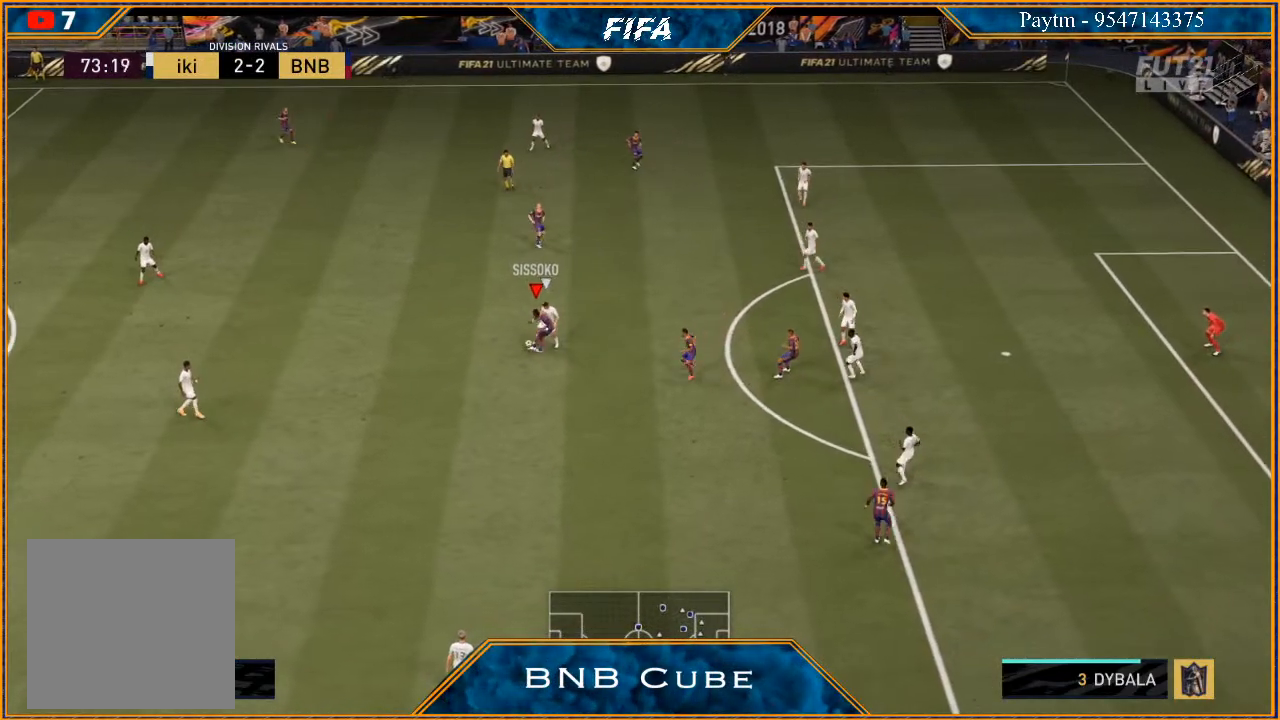
{"buttons": [], "left_stick": "left", "right_stick": "center", "events": [[467, "left_stick", "left"]]}
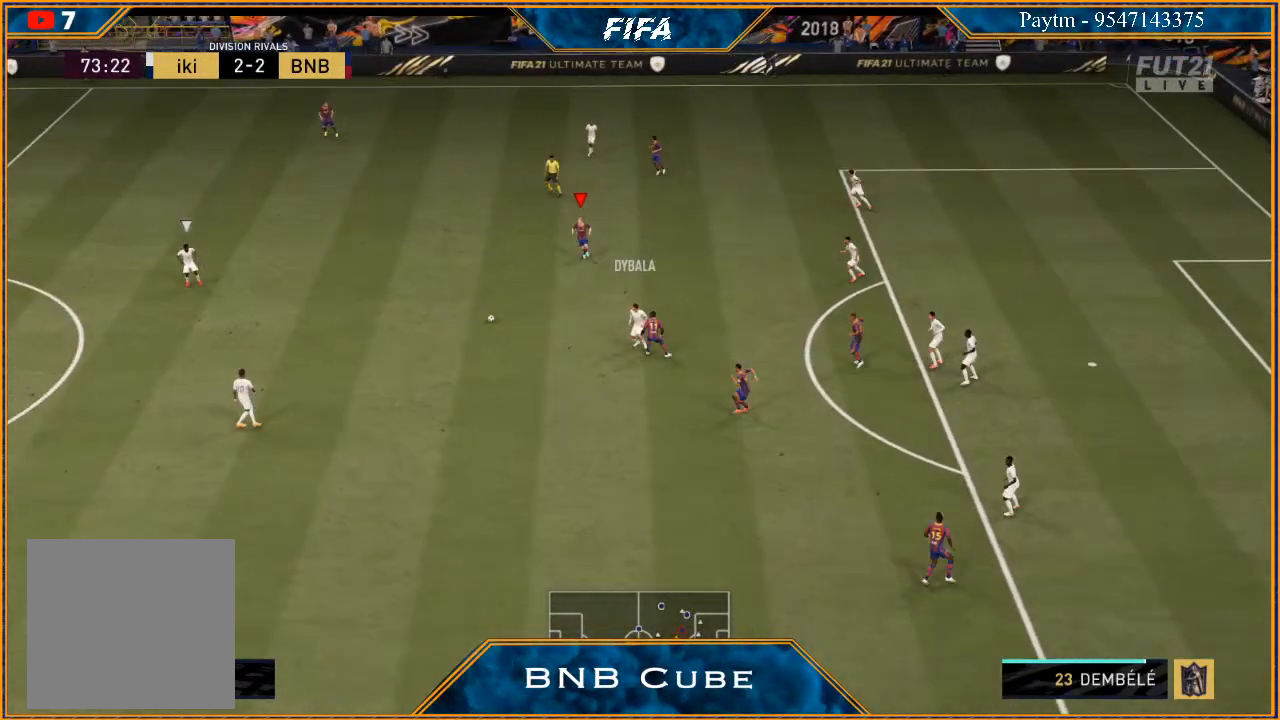
{"buttons": ["R2"], "left_stick": "down-left", "right_stick": "center", "events": [[33, "R2", "down"], [400, "left_stick", "down-left"]]}
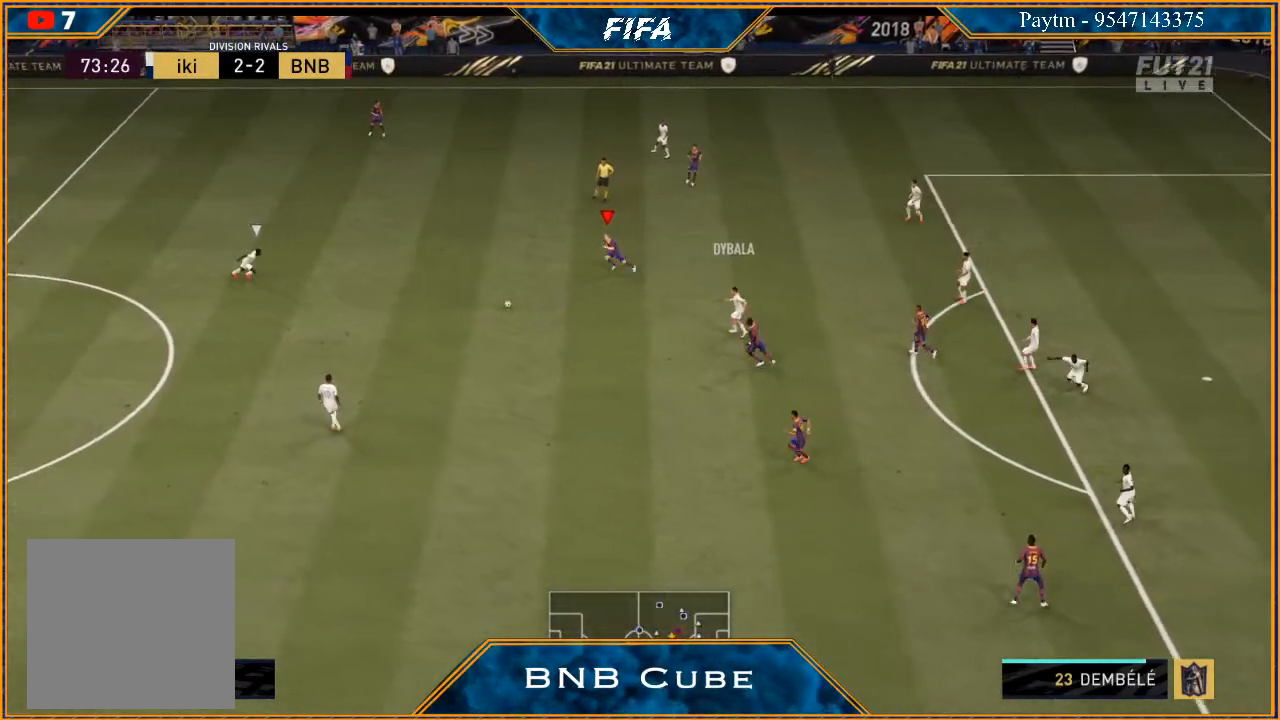
{"buttons": [], "left_stick": "down", "right_stick": "center", "events": [[200, "R2", "up"], [200, "left_stick", "down"], [367, "A", "down"], [467, "A", "up"]]}
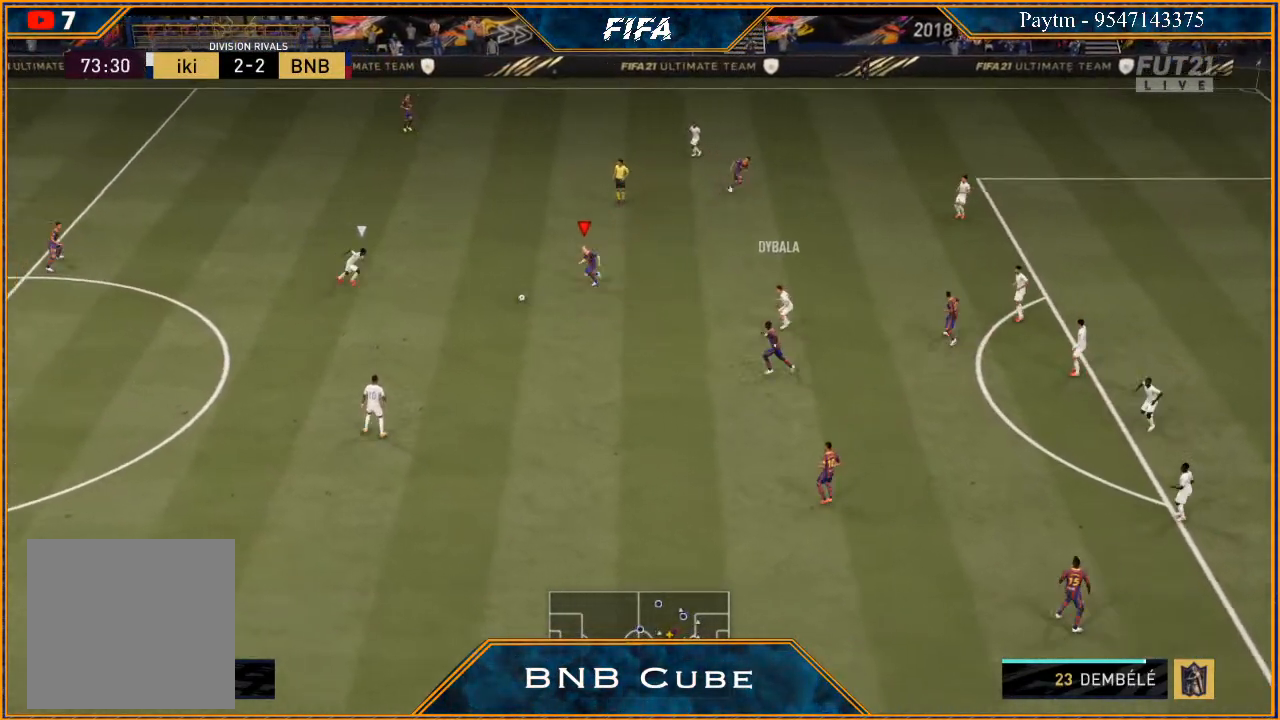
{"buttons": [], "left_stick": "center", "right_stick": "center", "events": [[167, "R2", "down"], [400, "R2", "up"], [433, "left_stick", "center"]]}
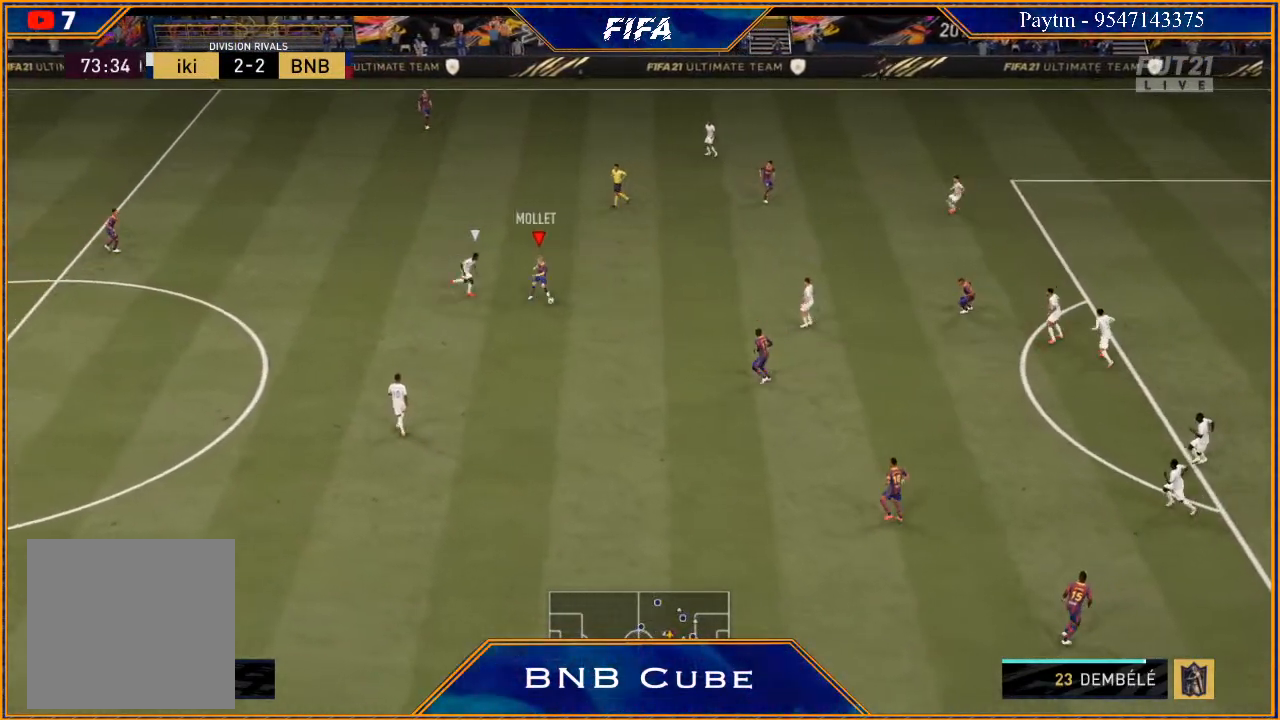
{"buttons": [], "left_stick": "down", "right_stick": "center", "events": [[167, "left_stick", "down-left"], [300, "left_stick", "down"]]}
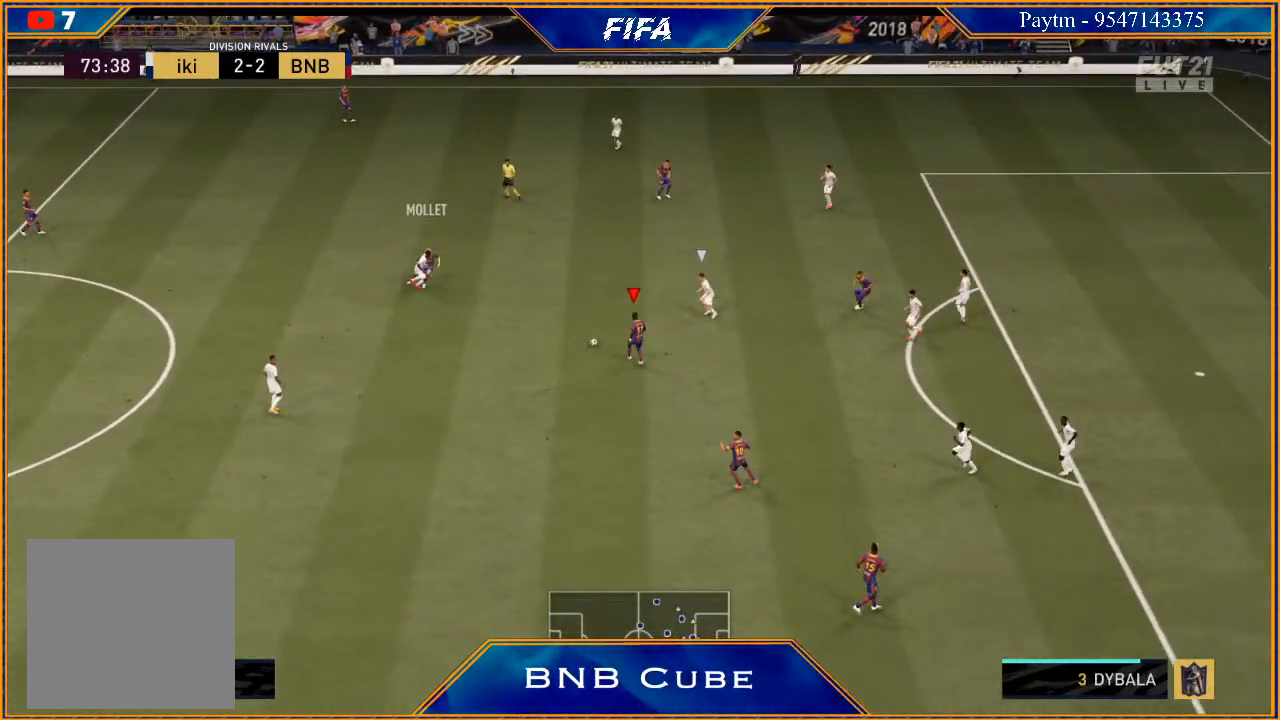
{"buttons": [], "left_stick": "up-left", "right_stick": "center", "events": [[200, "left_stick", "up-left"]]}
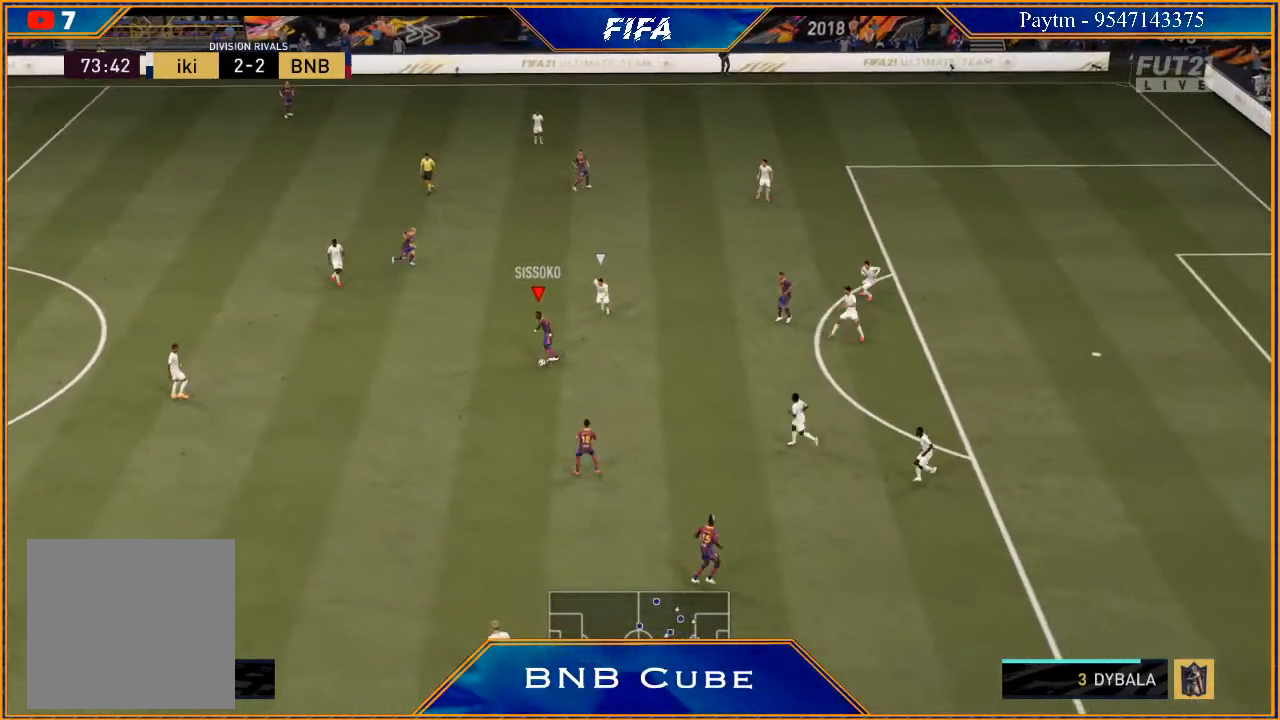
{"buttons": [], "left_stick": "up-right", "right_stick": "center", "events": [[33, "A", "down"], [133, "A", "up"], [167, "left_stick", "up"], [467, "left_stick", "up-right"]]}
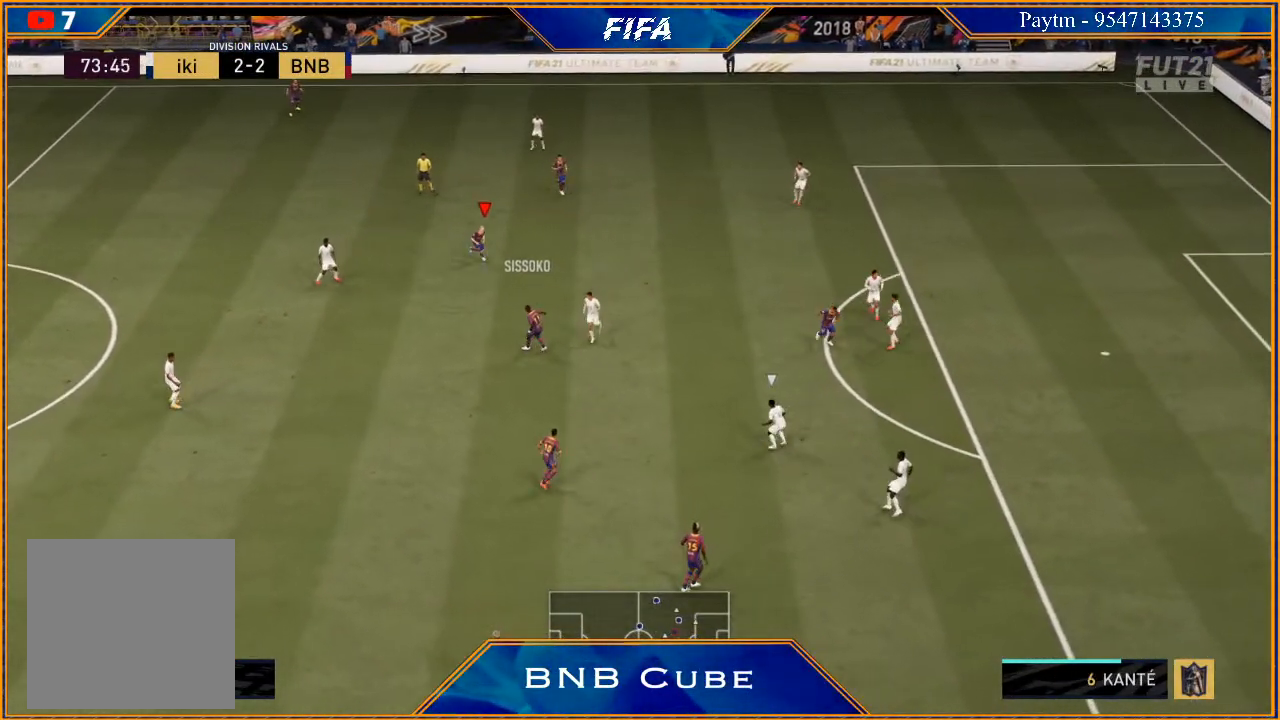
{"buttons": ["R2"], "left_stick": "right", "right_stick": "center", "events": [[100, "left_stick", "right"], [200, "R2", "down"]]}
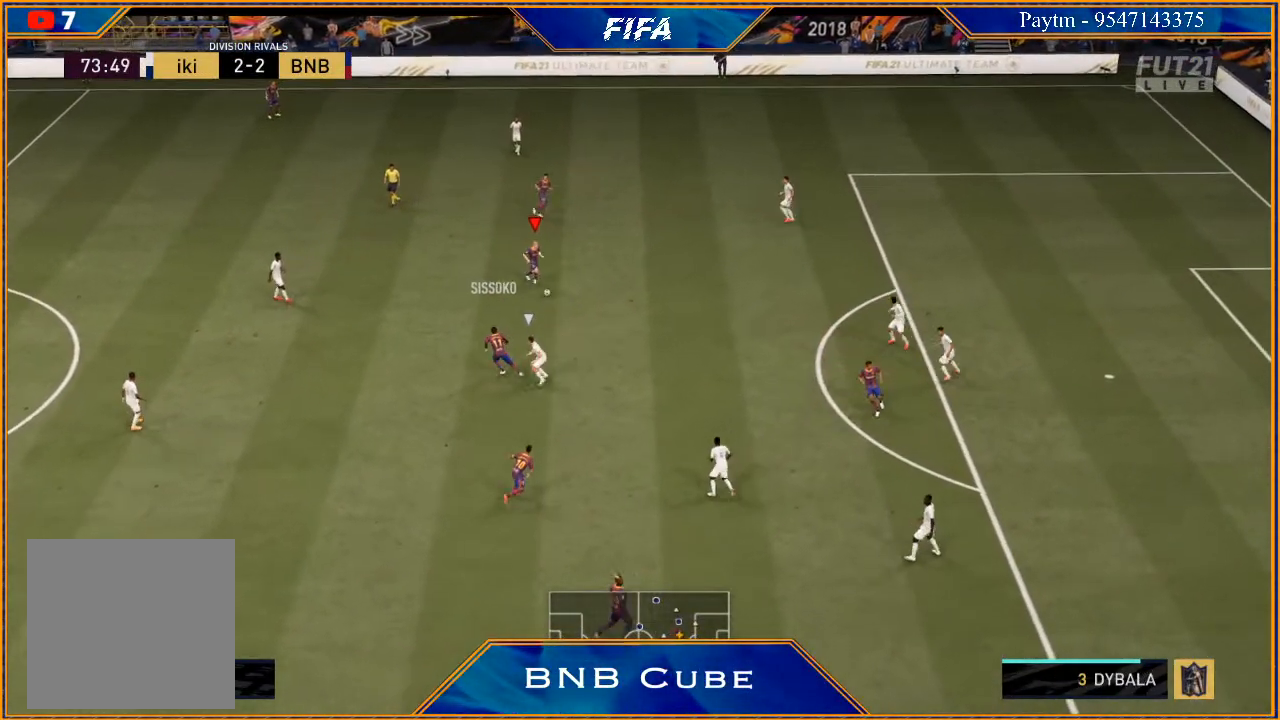
{"buttons": ["X", "R2"], "left_stick": "right", "right_stick": "center", "events": [[500, "X", "down"]]}
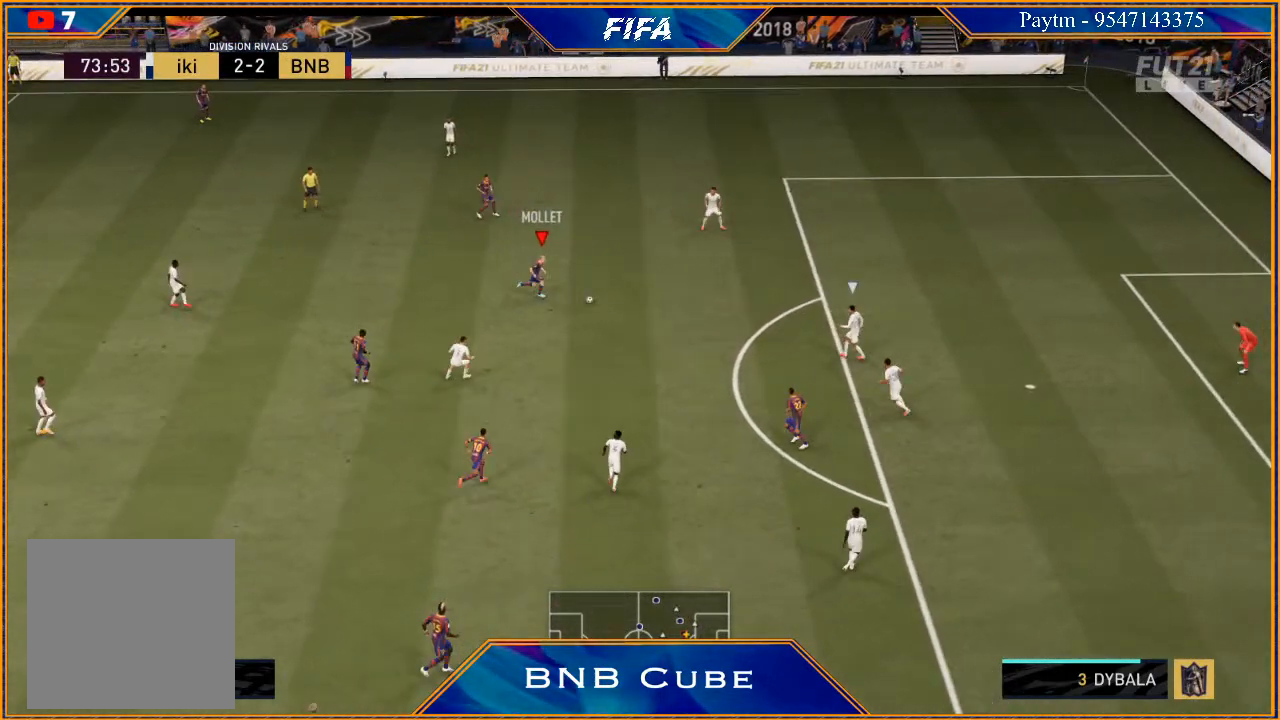
{"buttons": [], "left_stick": "right", "right_stick": "center", "events": [[100, "R2", "up"], [100, "X", "up"], [133, "A", "down"], [200, "A", "up"]]}
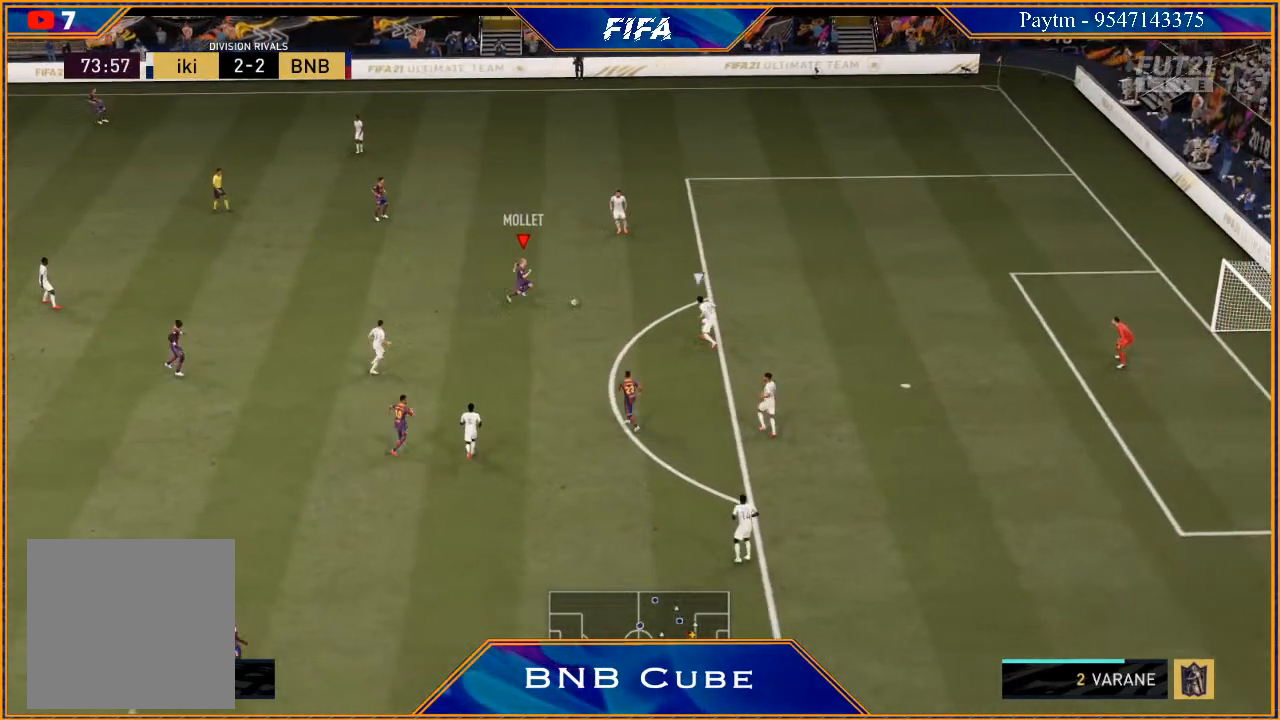
{"buttons": [], "left_stick": "down", "right_stick": "center", "events": [[33, "left_stick", "center"], [167, "left_stick", "down"]]}
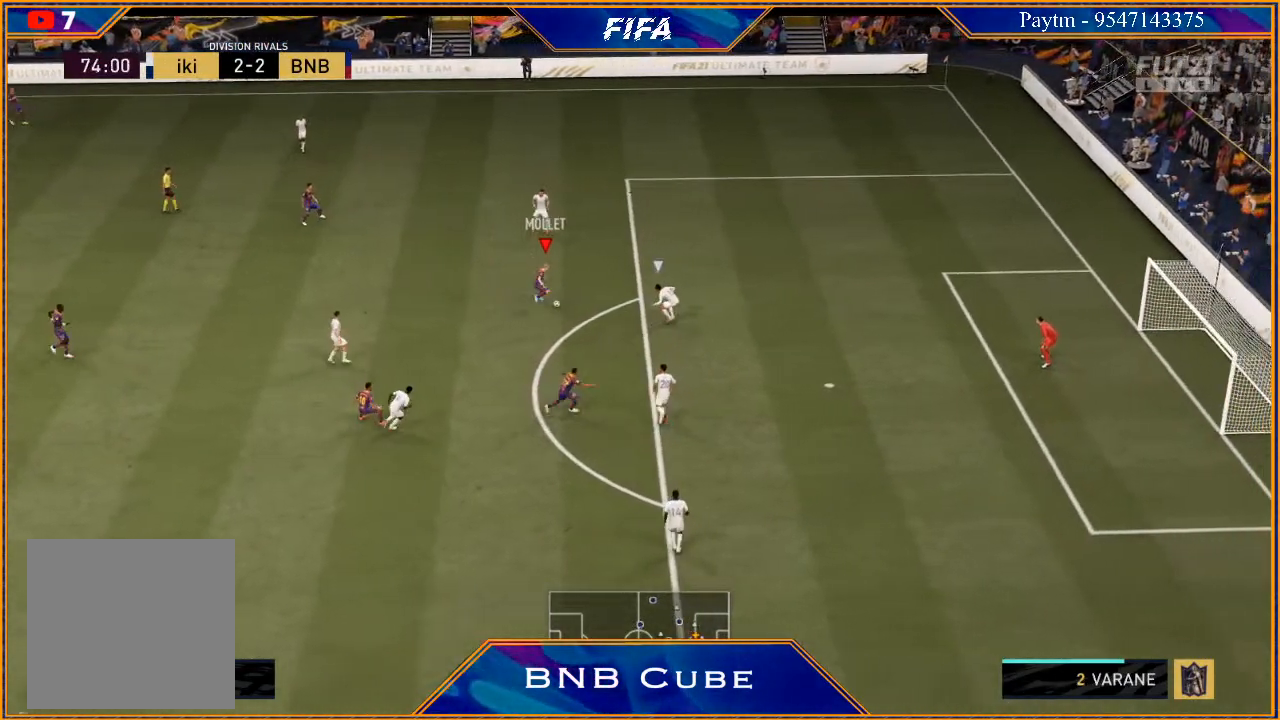
{"buttons": [], "left_stick": "center", "right_stick": "center", "events": [[433, "left_stick", "center"]]}
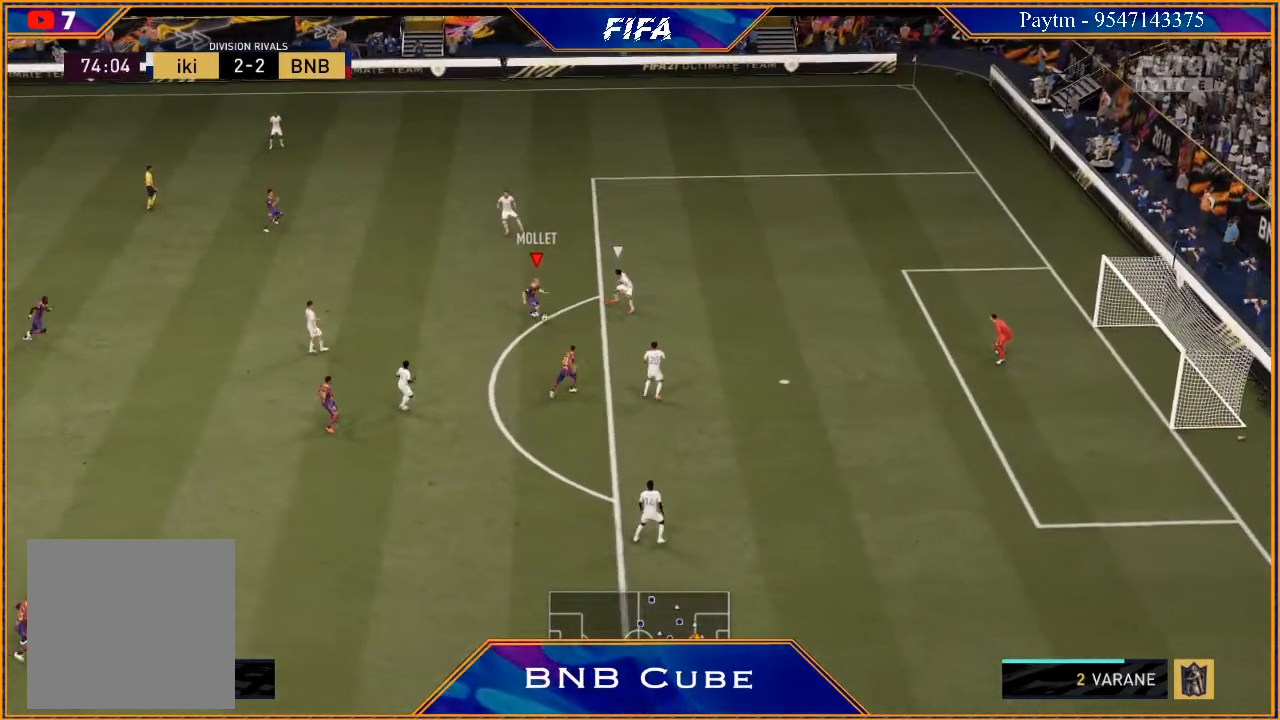
{"buttons": ["R2"], "left_stick": "up-right", "right_stick": "center", "events": [[33, "L1", "down"], [33, "R1", "down"], [33, "left_stick", "up"], [267, "L1", "up"], [300, "R1", "up"], [300, "left_stick", "up-right"], [400, "R2", "down"]]}
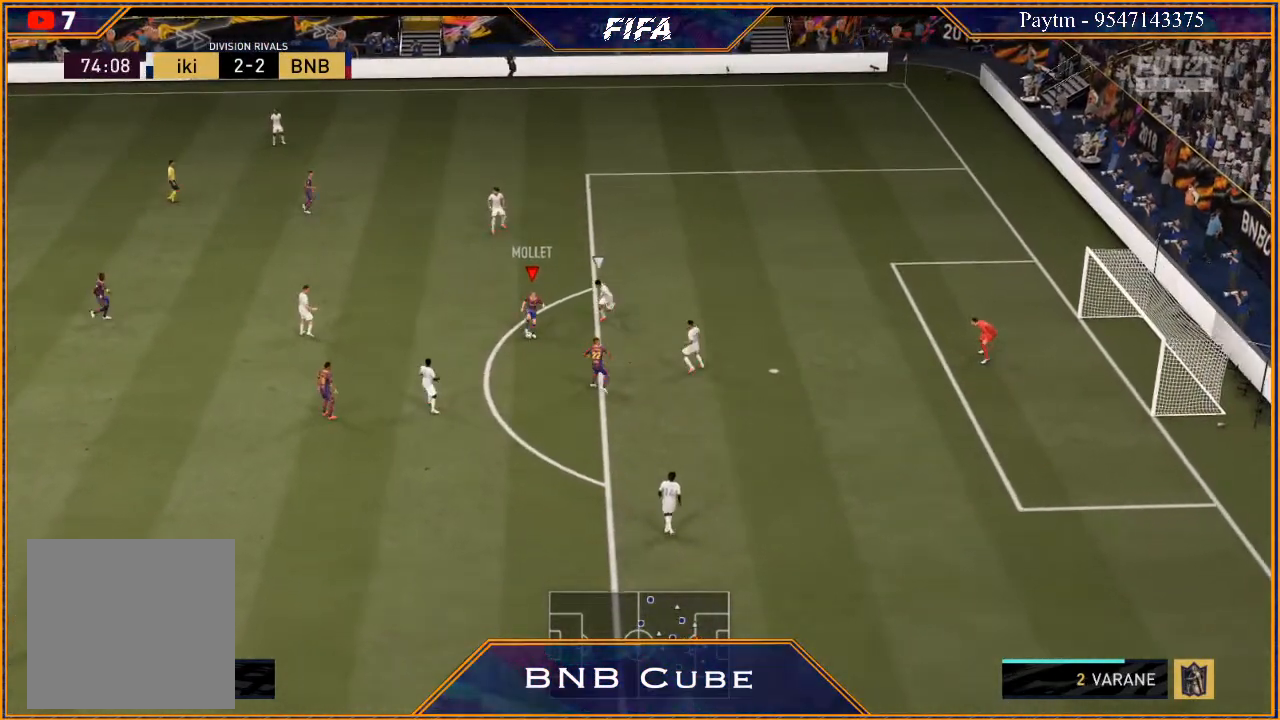
{"buttons": ["R2"], "left_stick": "up-right", "right_stick": "center", "events": []}
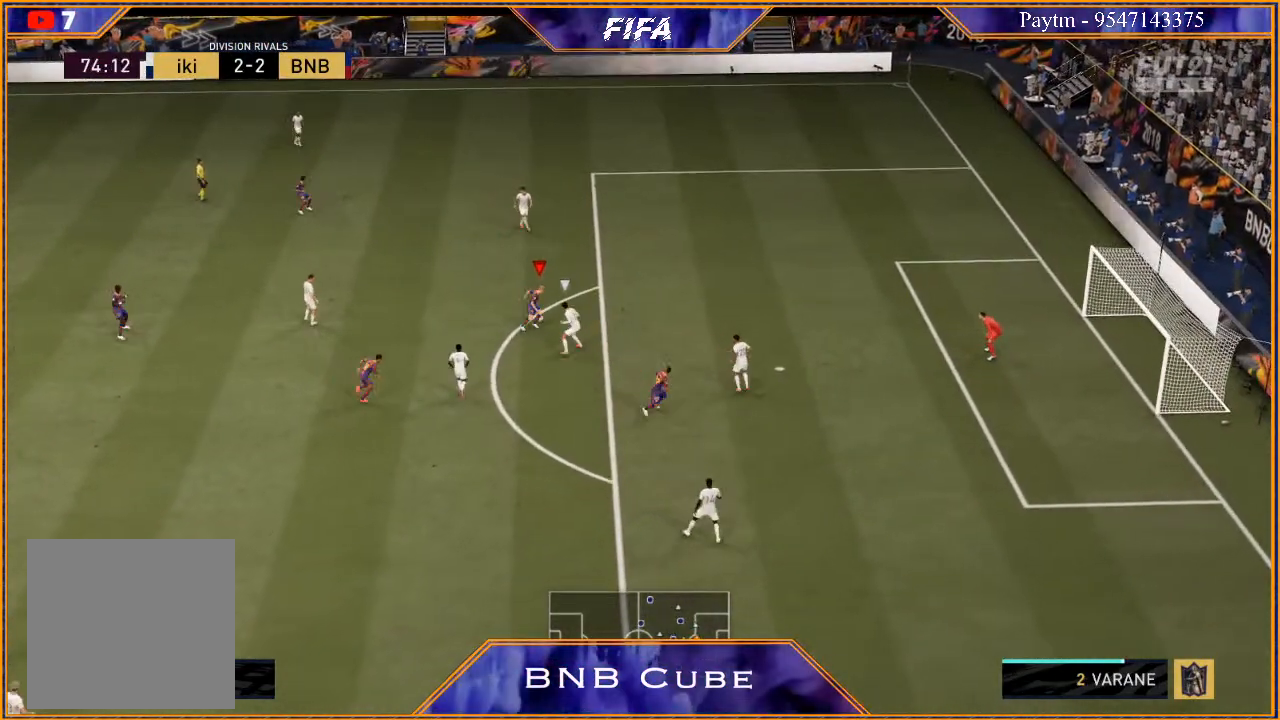
{"buttons": ["R2"], "left_stick": "up-right", "right_stick": "center", "events": []}
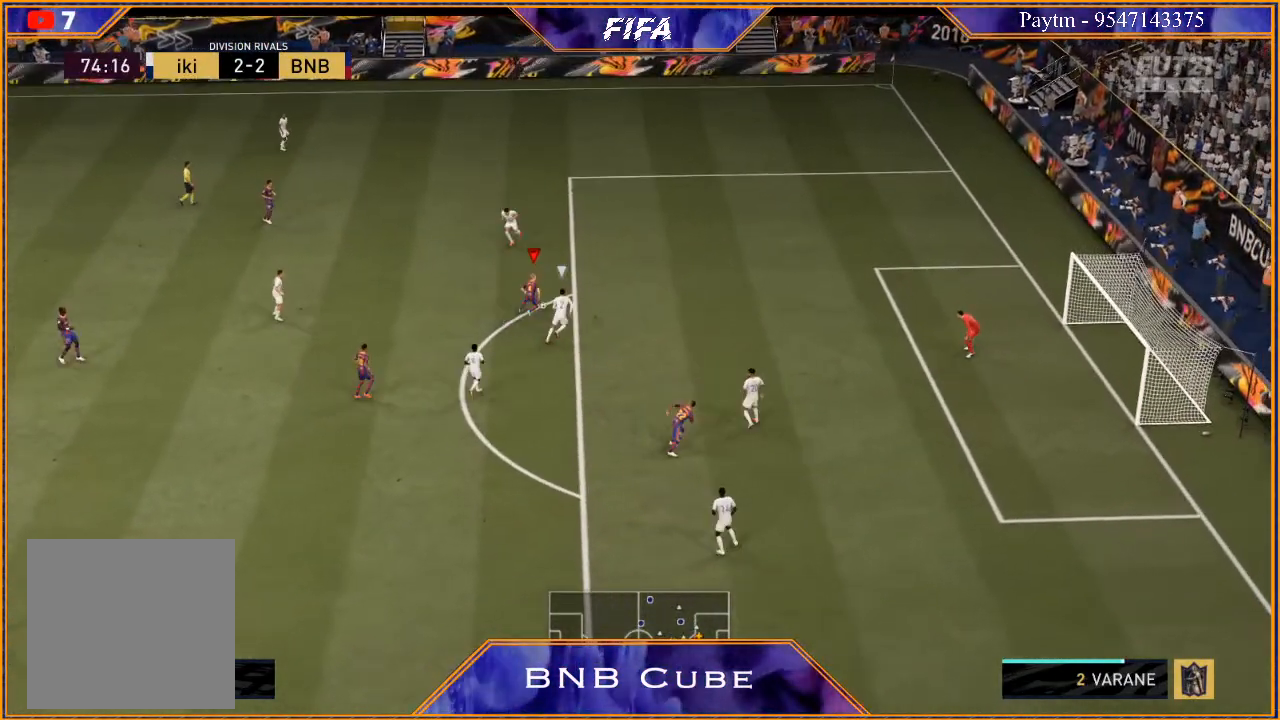
{"buttons": ["R2"], "left_stick": "up-right", "right_stick": "center", "events": []}
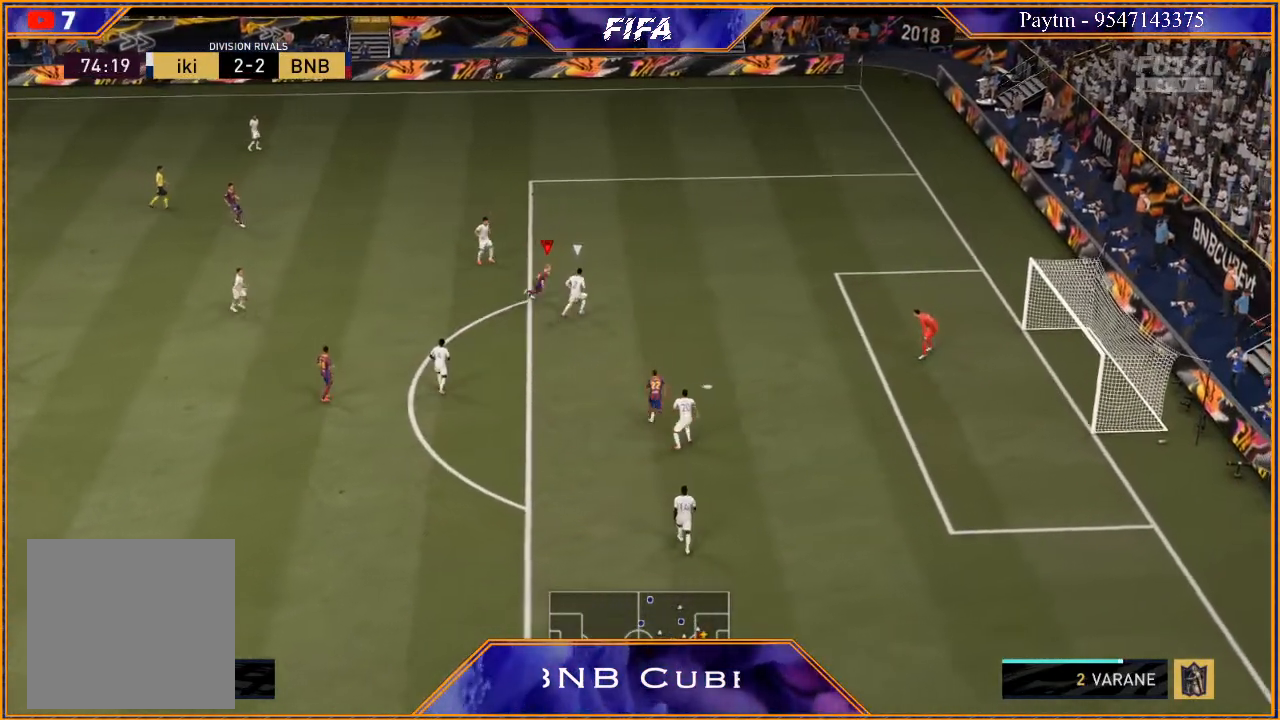
{"buttons": ["R2"], "left_stick": "up-right", "right_stick": "center", "events": []}